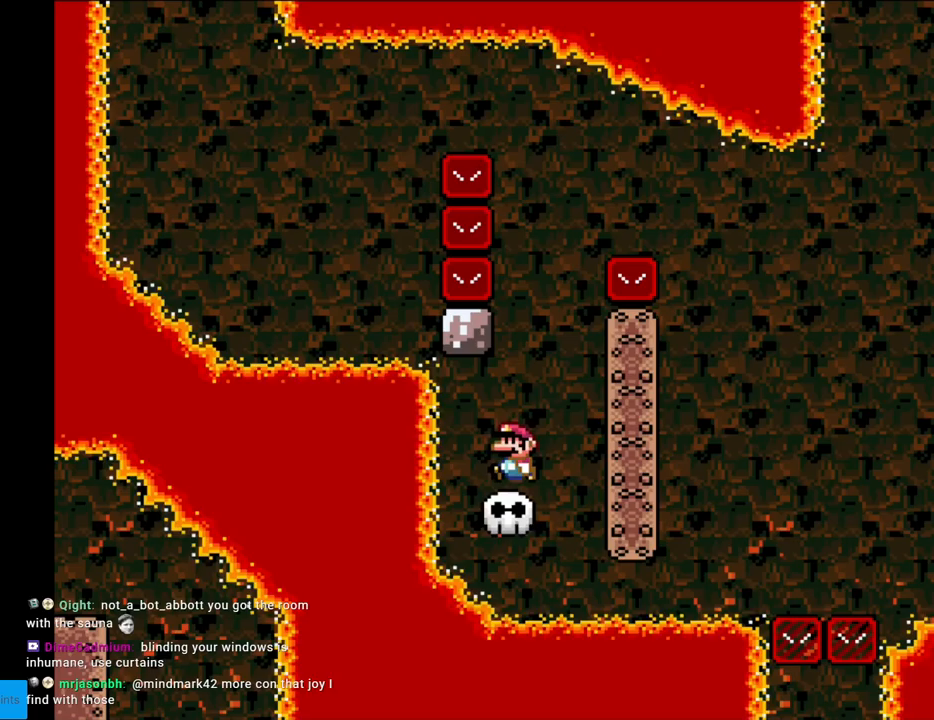
Gameplay with a controller (Nintendo layout); each line is a JSON object with the inputs held at the frame after it. "events" lists button and stick changes between this image and that frame as [ms after this image, input, new state], when the widget could be followed in between. Not read: L3 R3.
{"buttons": ["Y"], "events": [[17, "B", "down"], [50, "DPAD_RIGHT", "down"], [383, "DPAD_RIGHT", "up"], [400, "B", "up"]]}
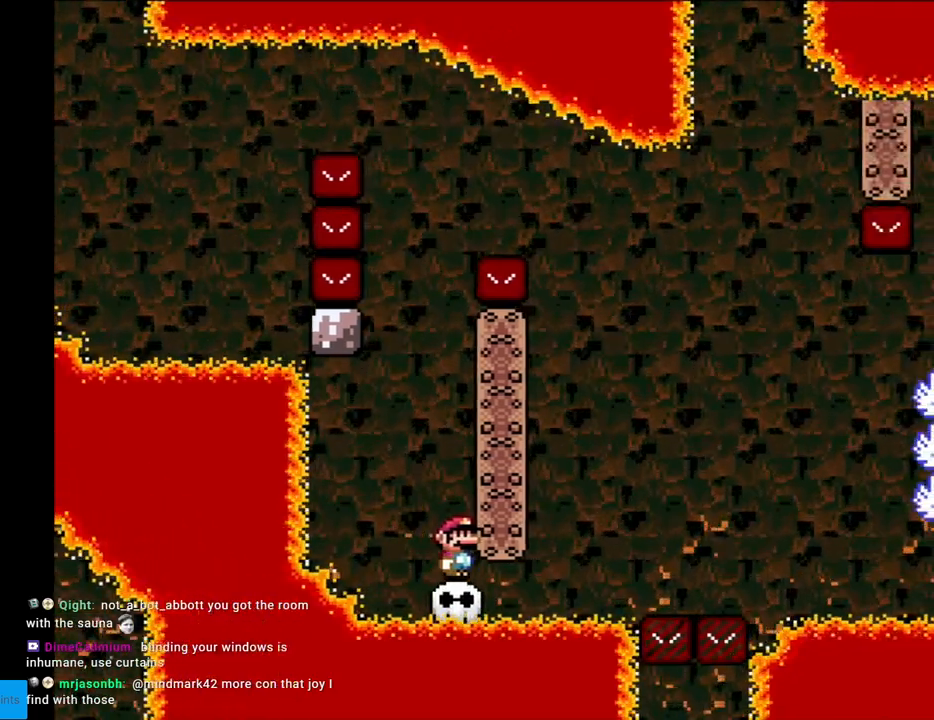
{"buttons": [], "events": [[17, "Y", "up"], [50, "DPAD_RIGHT", "down"], [283, "DPAD_RIGHT", "up"]]}
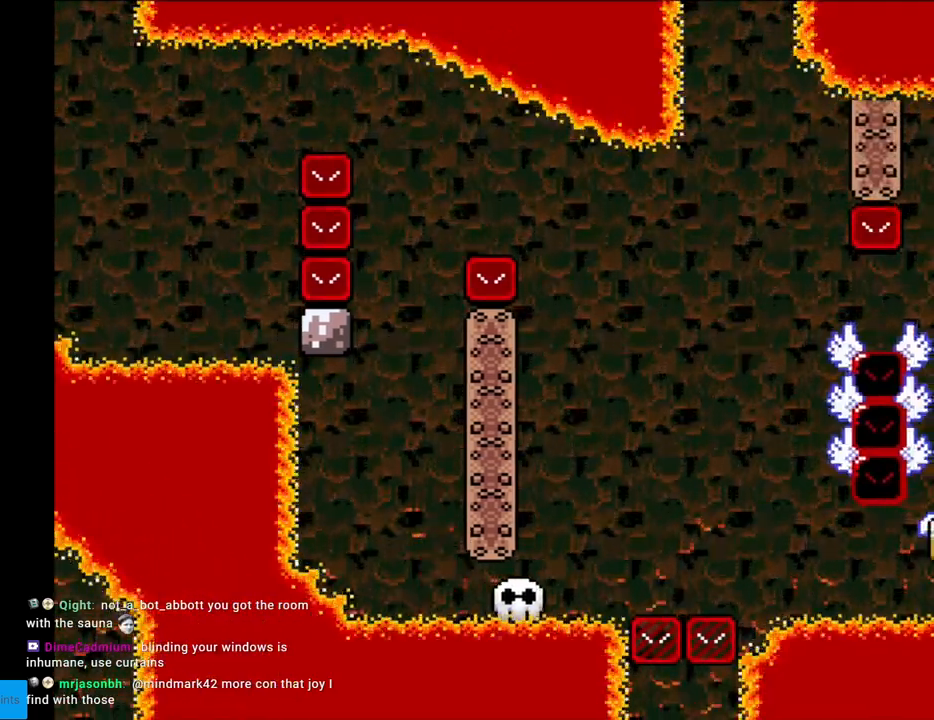
{"buttons": [], "events": [[133, "A", "down"], [217, "A", "up"], [283, "A", "down"], [467, "A", "up"]]}
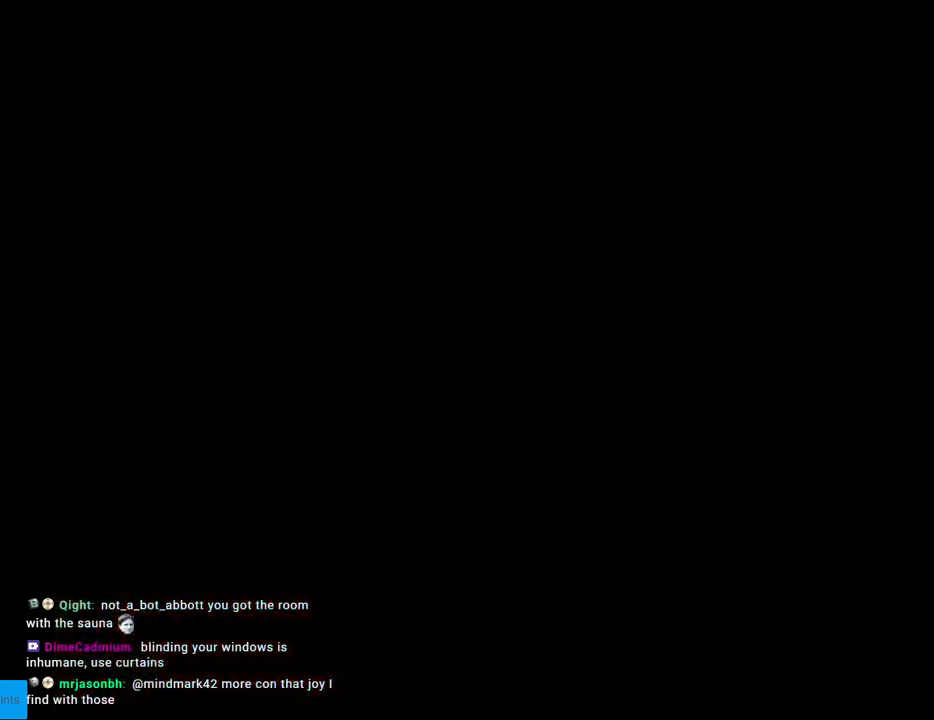
{"buttons": [], "events": []}
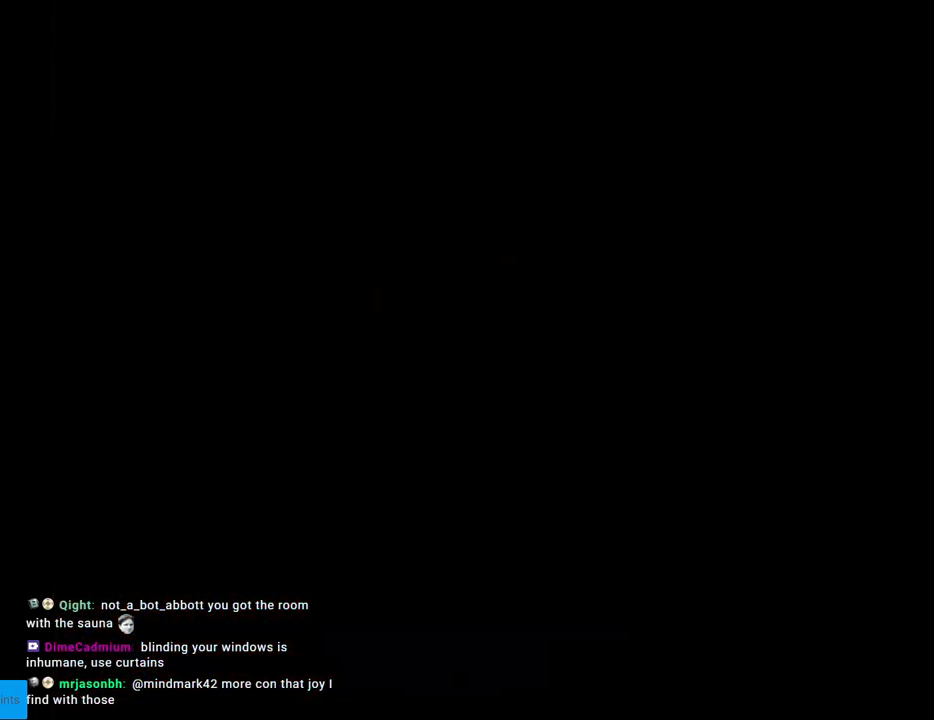
{"buttons": [], "events": []}
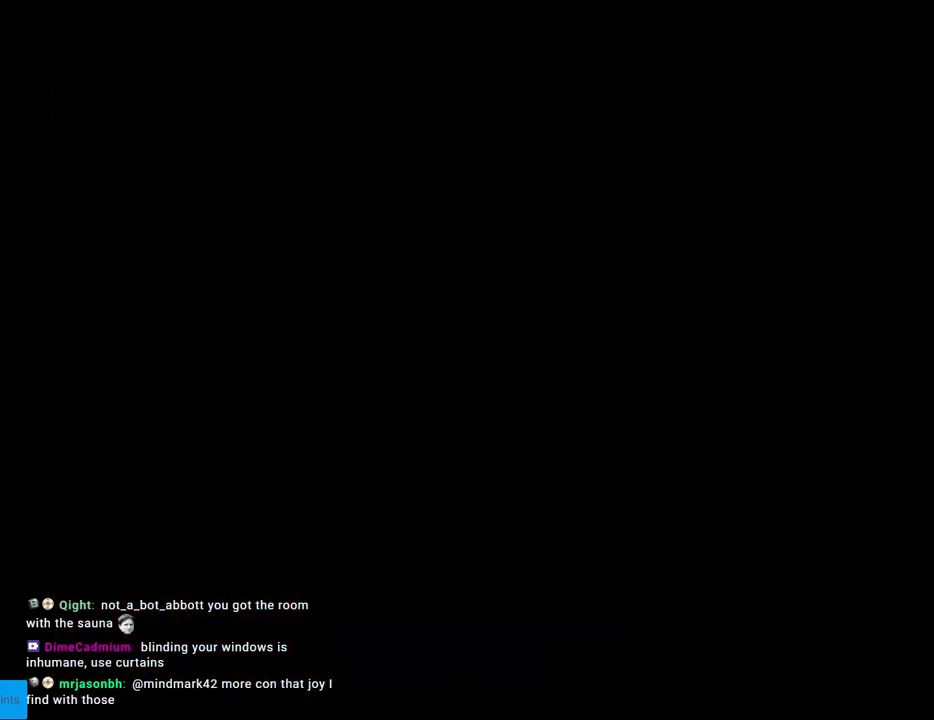
{"buttons": ["Y", "DPAD_RIGHT"], "events": [[200, "Y", "down"], [283, "DPAD_RIGHT", "down"]]}
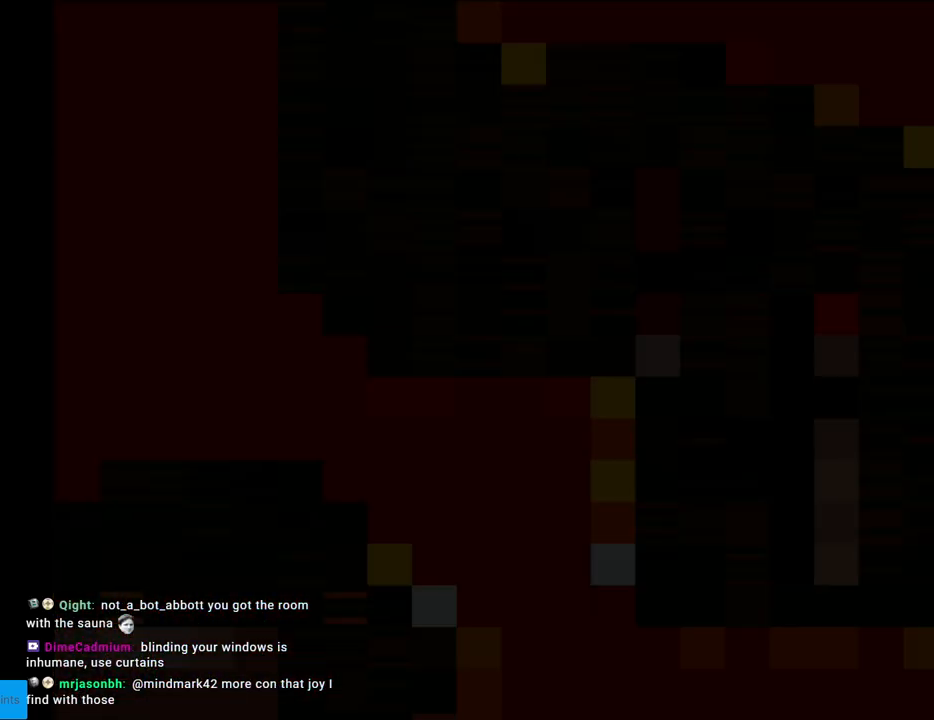
{"buttons": ["Y", "DPAD_RIGHT"], "events": []}
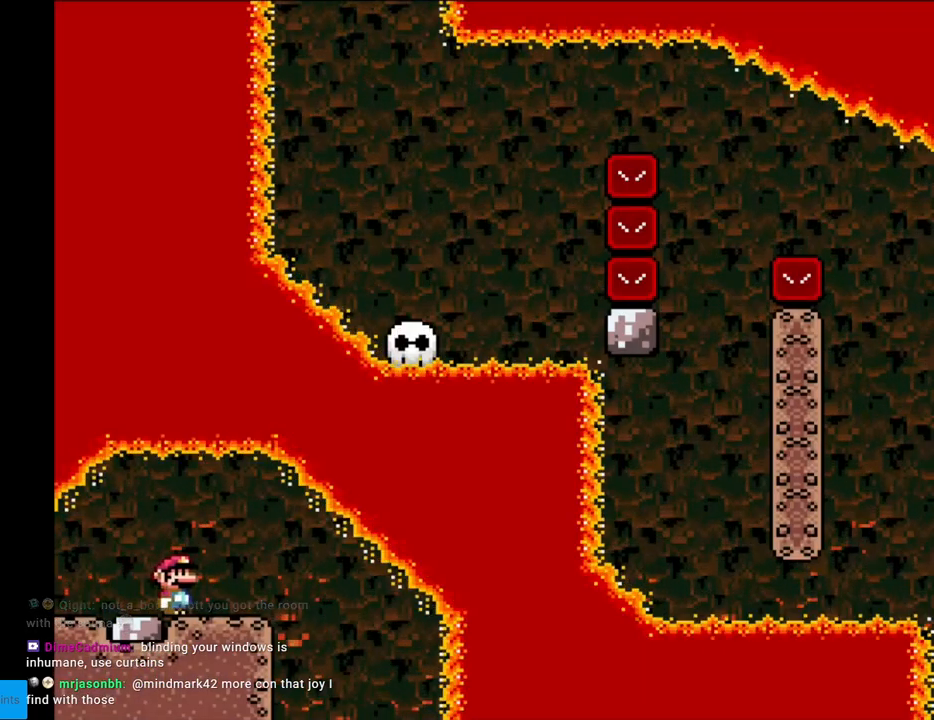
{"buttons": ["Y"], "events": [[500, "DPAD_RIGHT", "up"]]}
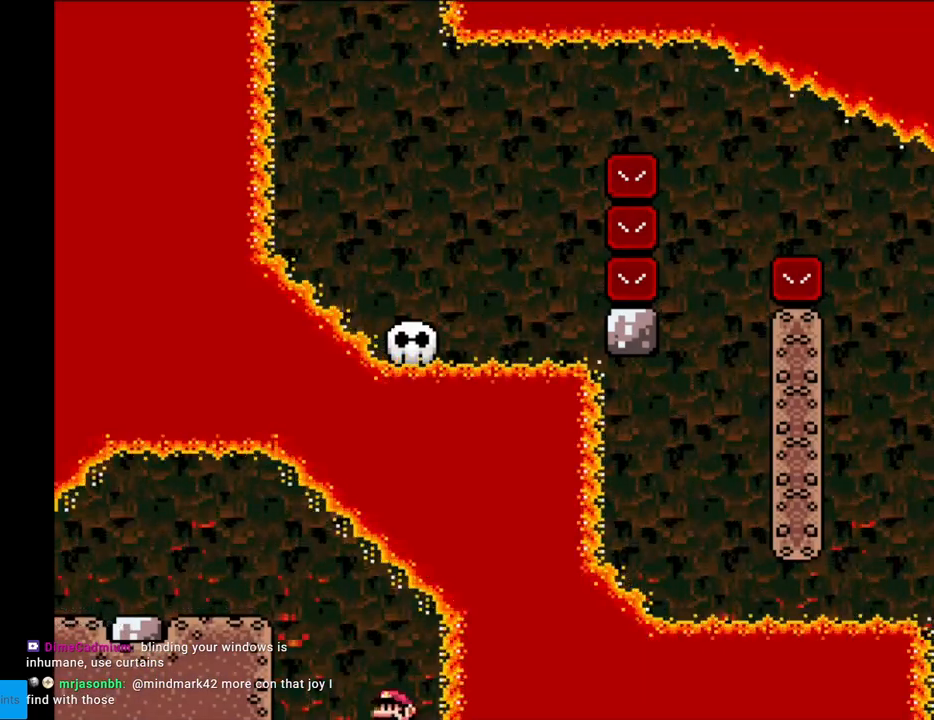
{"buttons": ["Y", "DPAD_LEFT"], "events": [[33, "DPAD_LEFT", "down"], [183, "DPAD_LEFT", "up"], [283, "DPAD_RIGHT", "down"], [450, "DPAD_RIGHT", "up"], [467, "DPAD_LEFT", "down"]]}
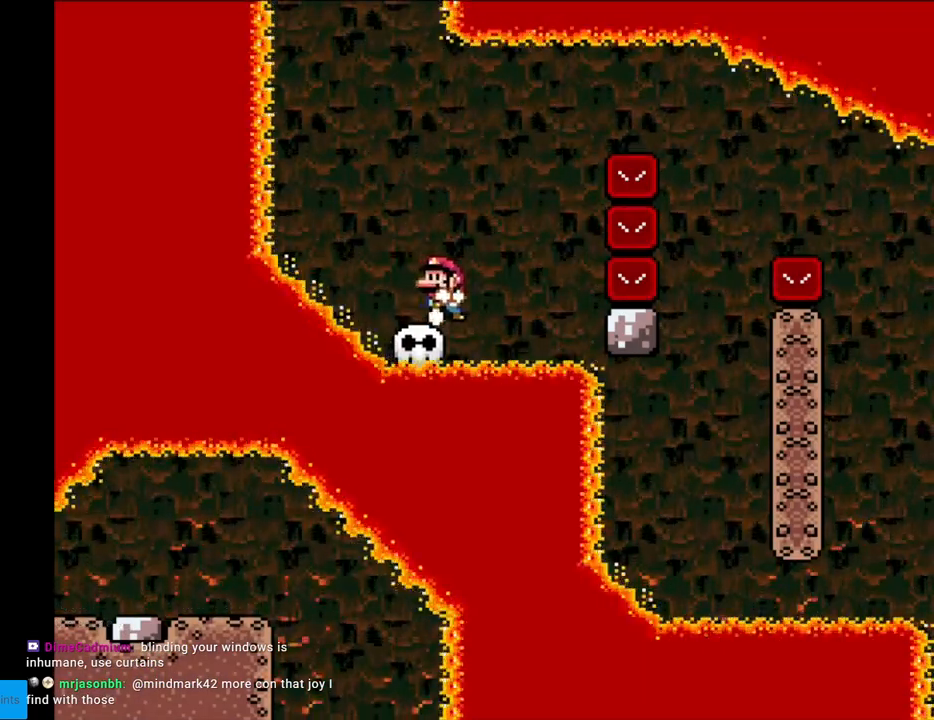
{"buttons": ["Y"], "events": [[83, "DPAD_LEFT", "up"]]}
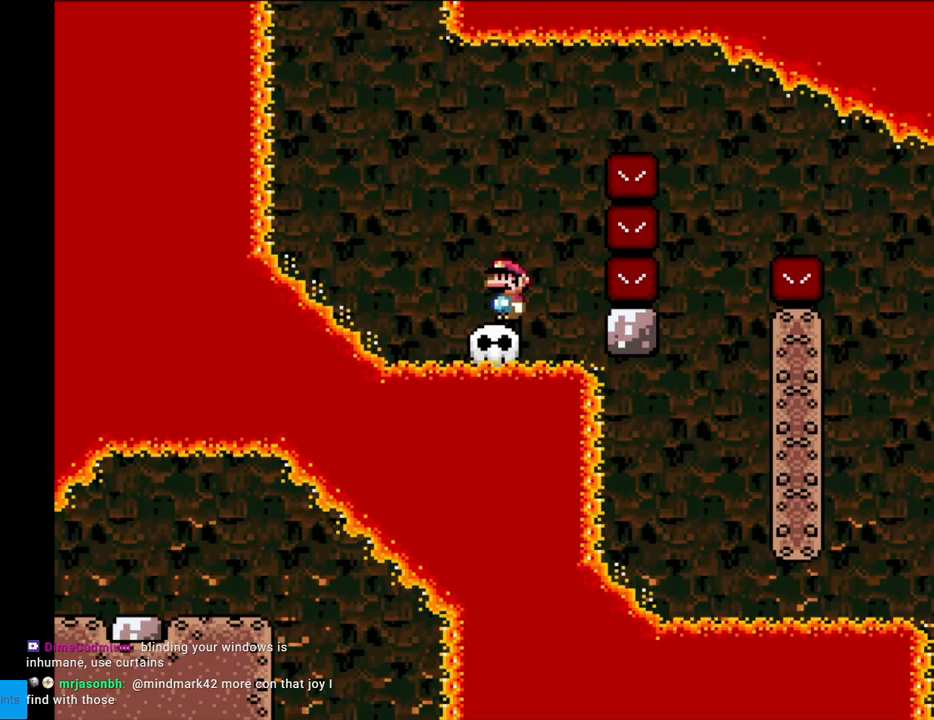
{"buttons": ["Y", "DPAD_RIGHT"], "events": [[150, "B", "down"], [167, "DPAD_RIGHT", "down"], [500, "B", "up"]]}
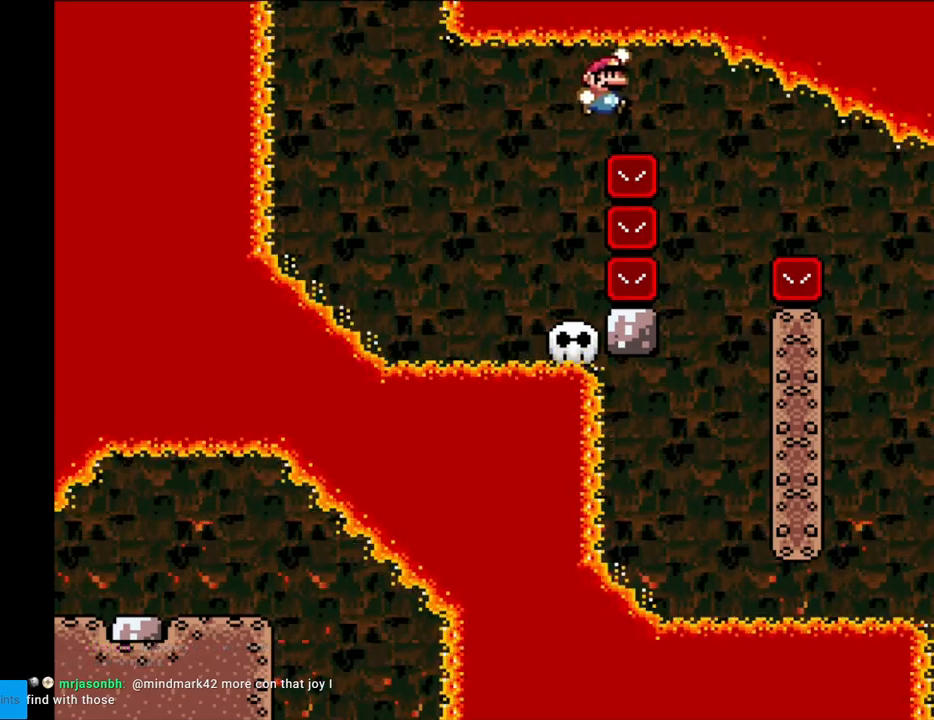
{"buttons": ["Y", "DPAD_LEFT"], "events": [[67, "B", "down"], [183, "DPAD_RIGHT", "up"], [200, "DPAD_LEFT", "down"], [200, "DPAD_UP", "down"], [217, "DPAD_UP", "up"], [500, "B", "up"]]}
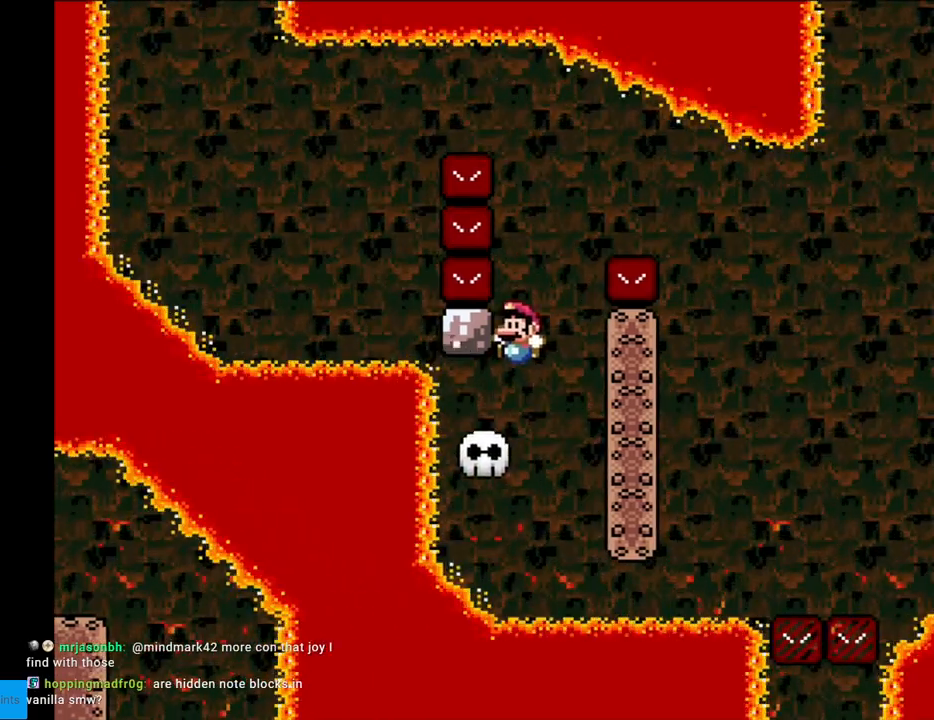
{"buttons": ["Y", "DPAD_RIGHT"], "events": [[17, "DPAD_LEFT", "up"], [133, "B", "down"], [150, "DPAD_RIGHT", "down"], [467, "B", "up"]]}
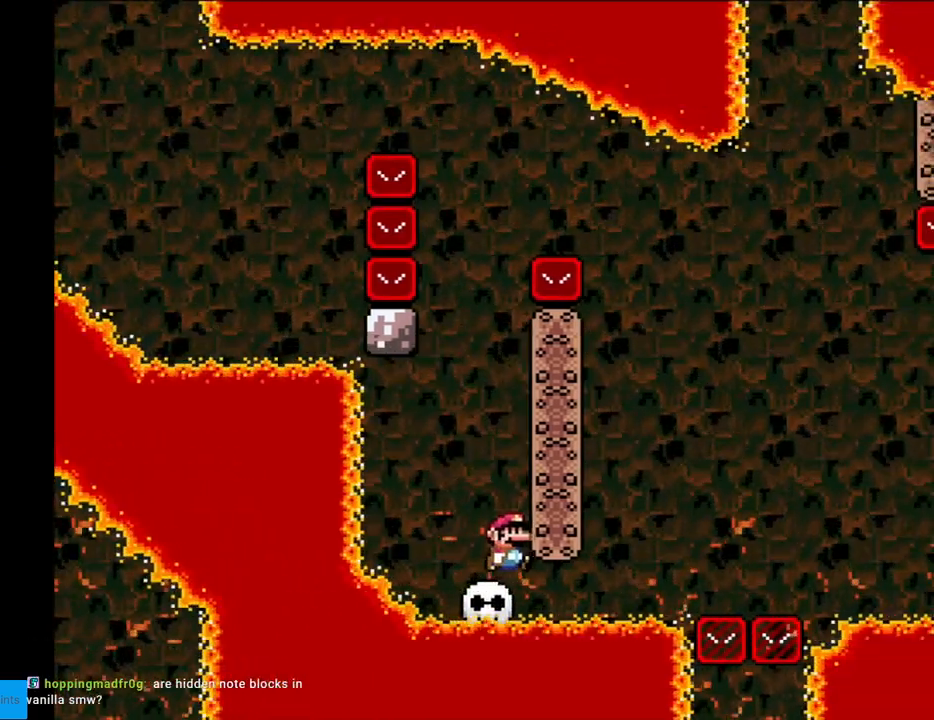
{"buttons": ["DPAD_LEFT"], "events": [[133, "Y", "up"], [333, "DPAD_RIGHT", "up"], [417, "DPAD_LEFT", "down"]]}
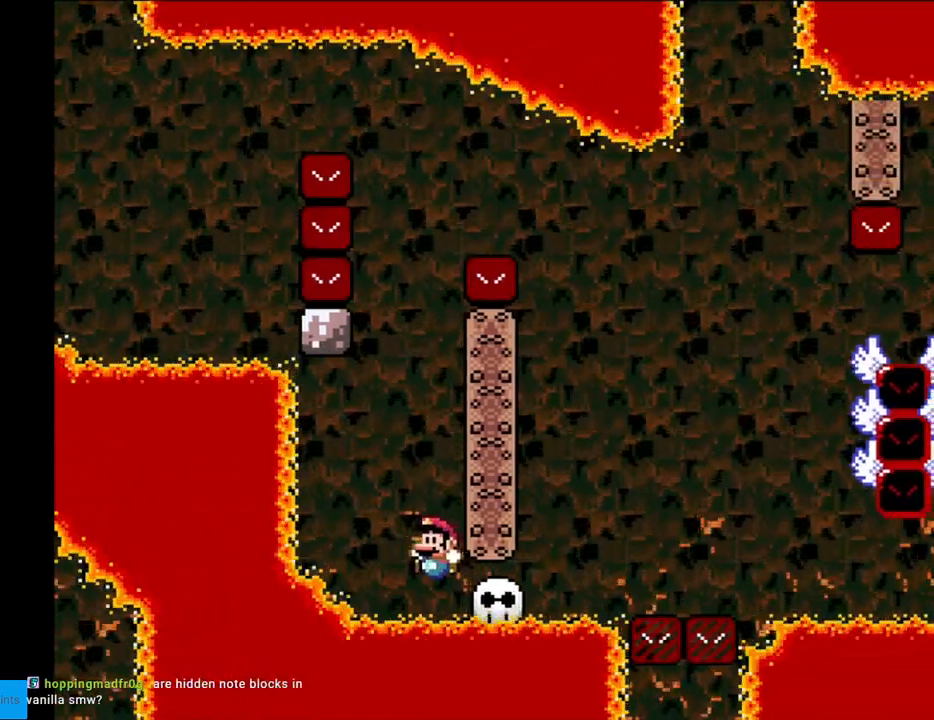
{"buttons": ["A"], "events": [[83, "DPAD_LEFT", "up"], [183, "A", "down"], [300, "A", "up"], [417, "A", "down"]]}
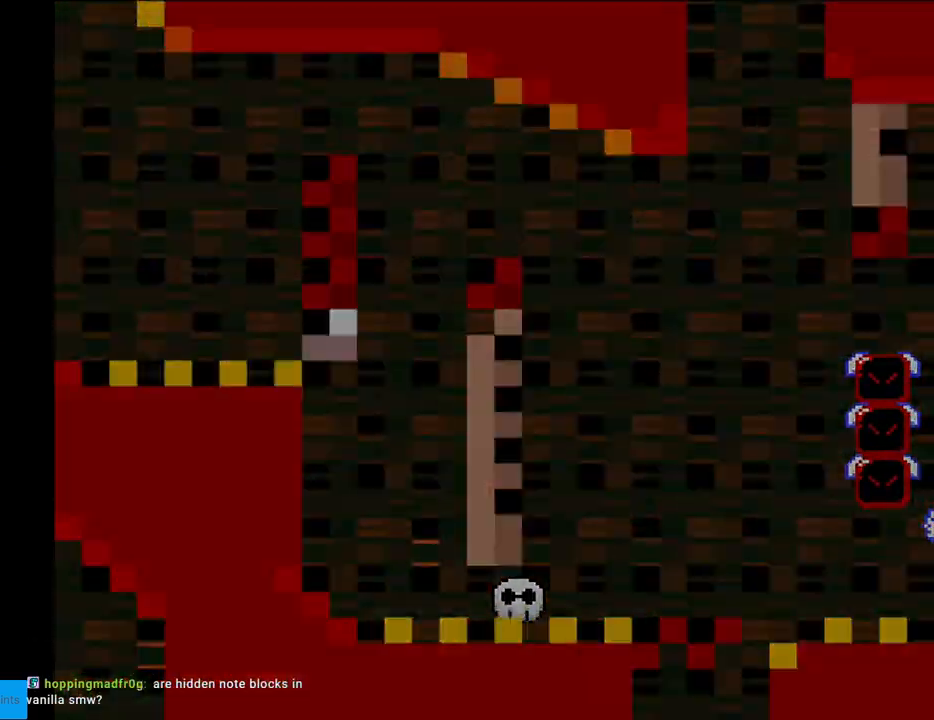
{"buttons": [], "events": [[17, "A", "up"], [133, "A", "down"], [283, "A", "up"], [317, "A", "down"], [450, "A", "up"]]}
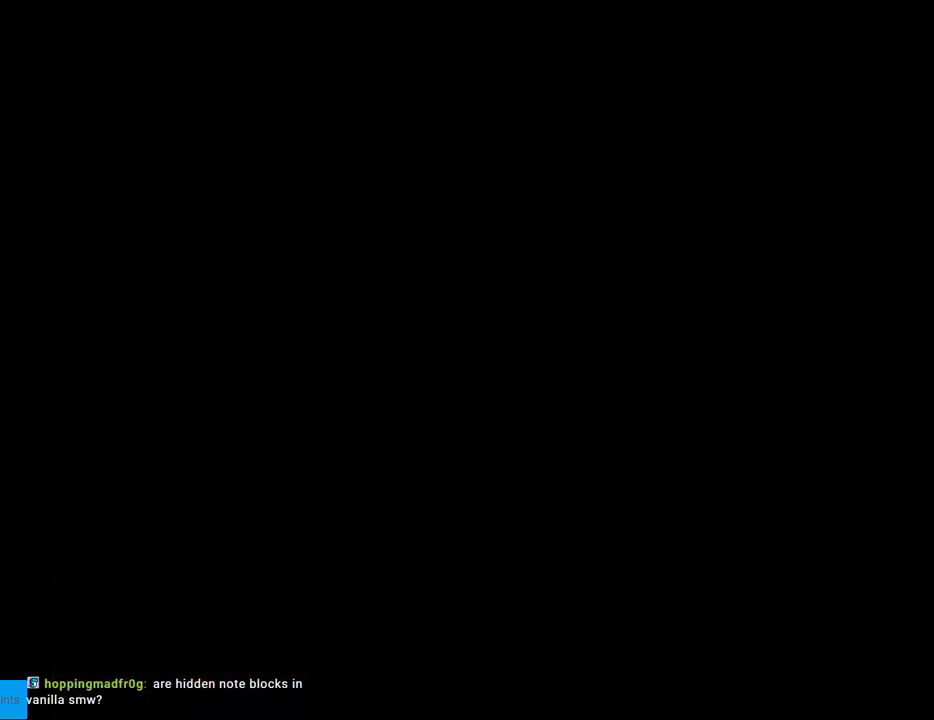
{"buttons": [], "events": [[67, "A", "down"], [367, "A", "up"]]}
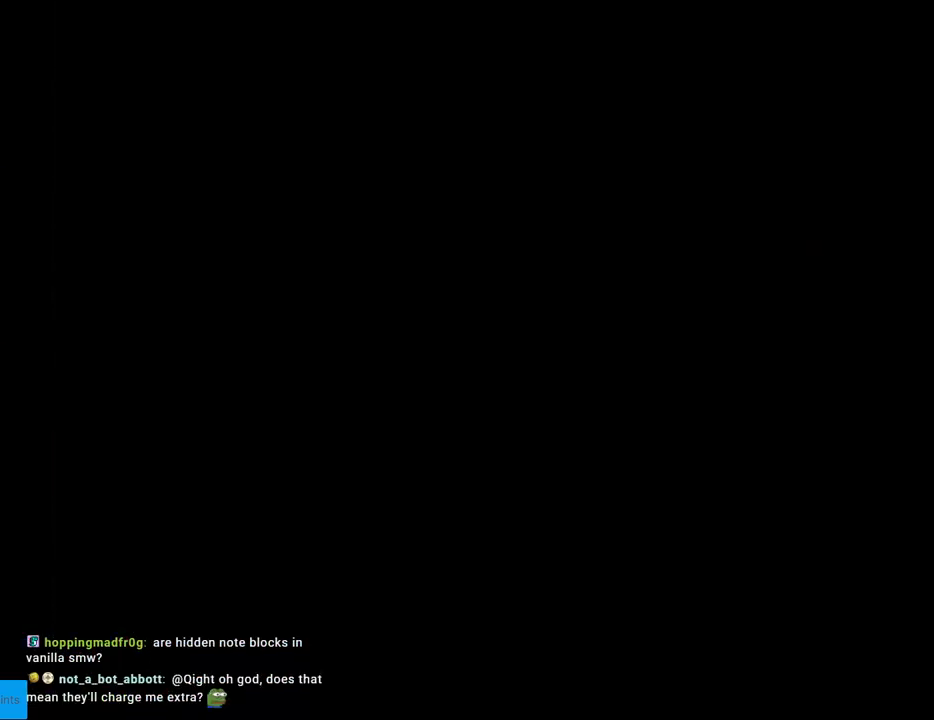
{"buttons": ["B", "Y", "DPAD_RIGHT"], "events": [[67, "B", "down"], [83, "Y", "down"], [100, "DPAD_RIGHT", "down"]]}
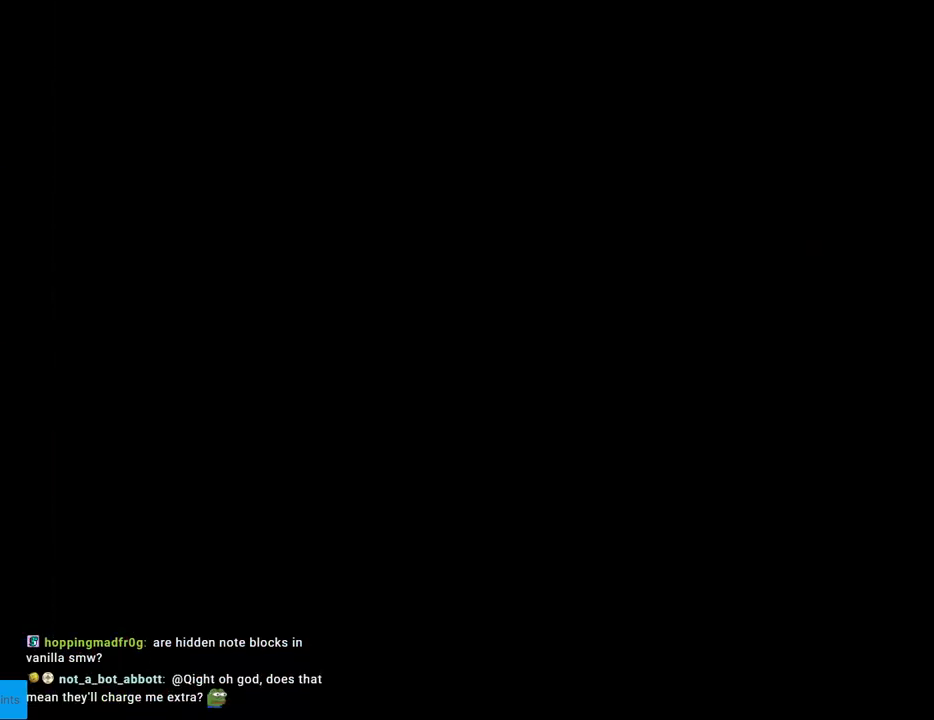
{"buttons": ["Y", "DPAD_RIGHT"], "events": [[383, "B", "up"]]}
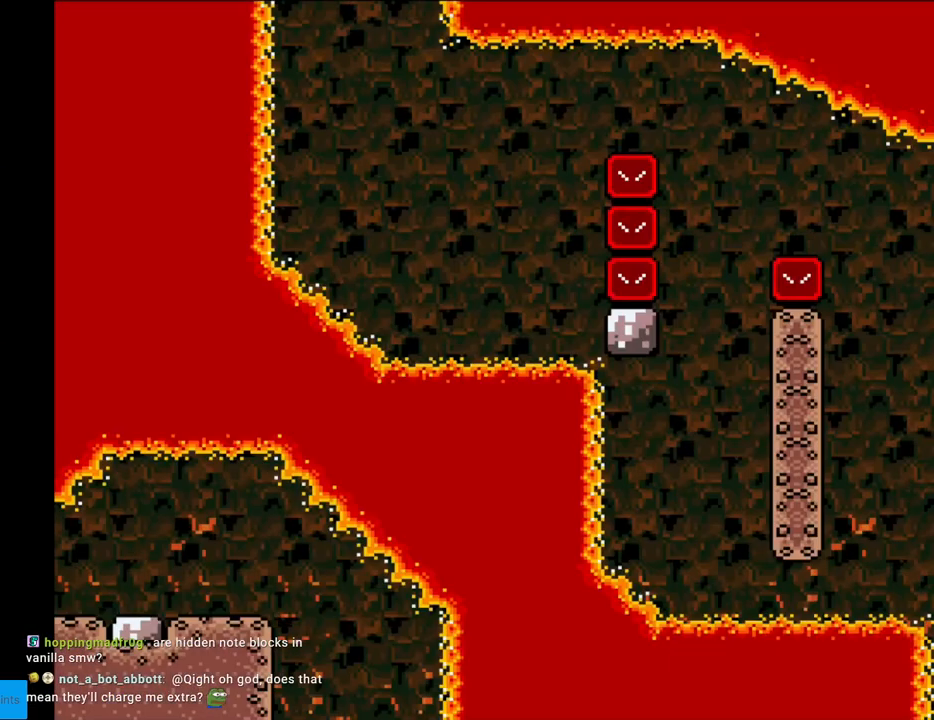
{"buttons": ["Y", "DPAD_RIGHT"], "events": []}
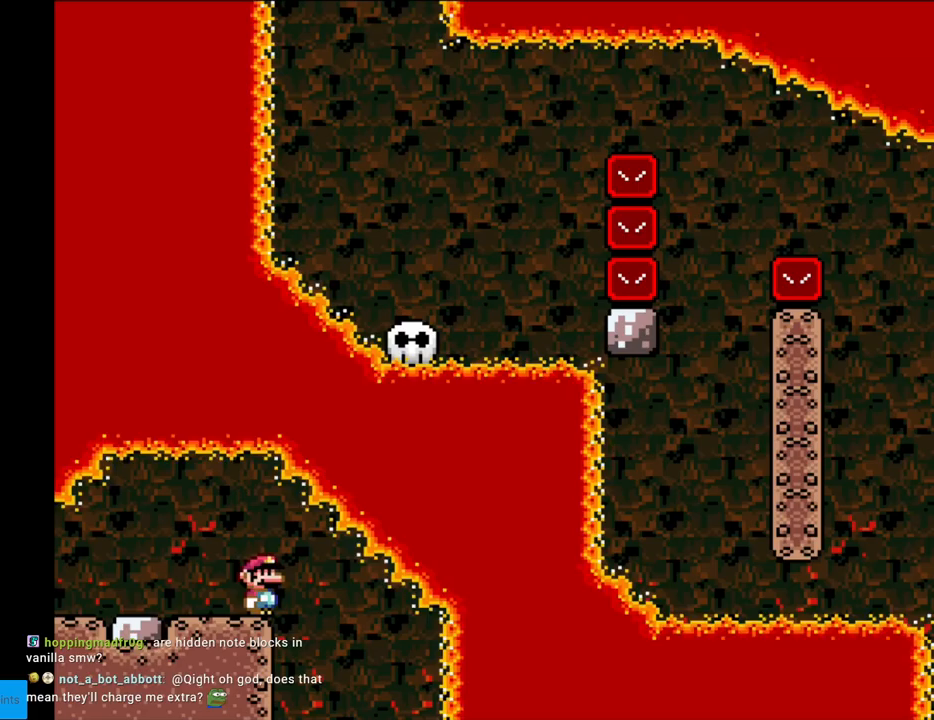
{"buttons": ["Y", "DPAD_RIGHT"], "events": [[200, "DPAD_RIGHT", "up"], [200, "DPAD_UP", "down"], [217, "DPAD_LEFT", "down"], [217, "DPAD_UP", "up"], [417, "DPAD_LEFT", "up"], [483, "DPAD_RIGHT", "down"]]}
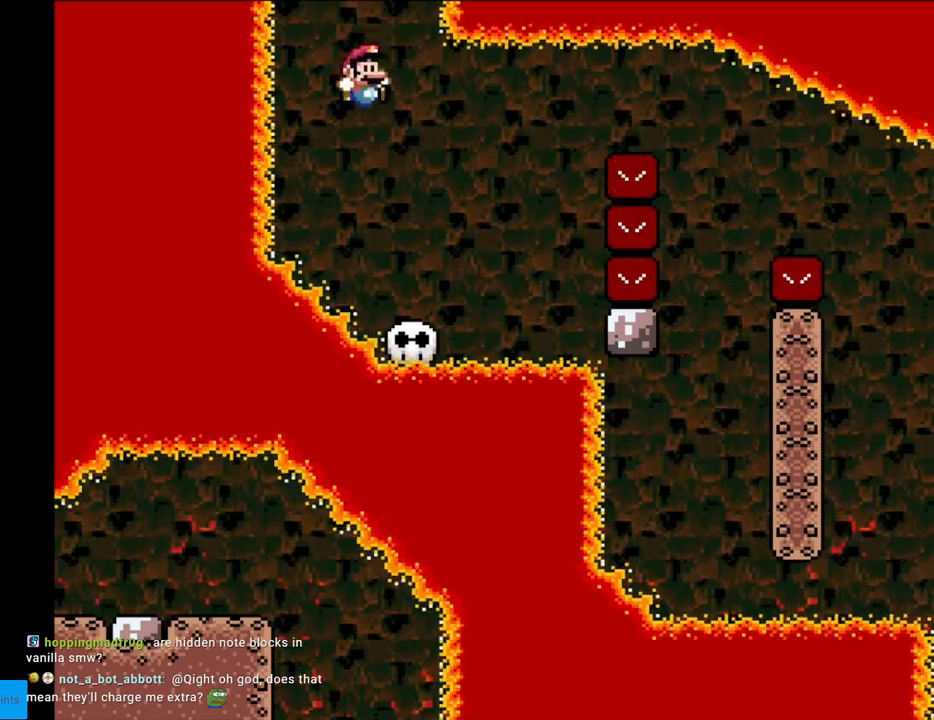
{"buttons": ["Y"], "events": [[117, "DPAD_RIGHT", "up"], [200, "DPAD_LEFT", "down"], [283, "DPAD_LEFT", "up"]]}
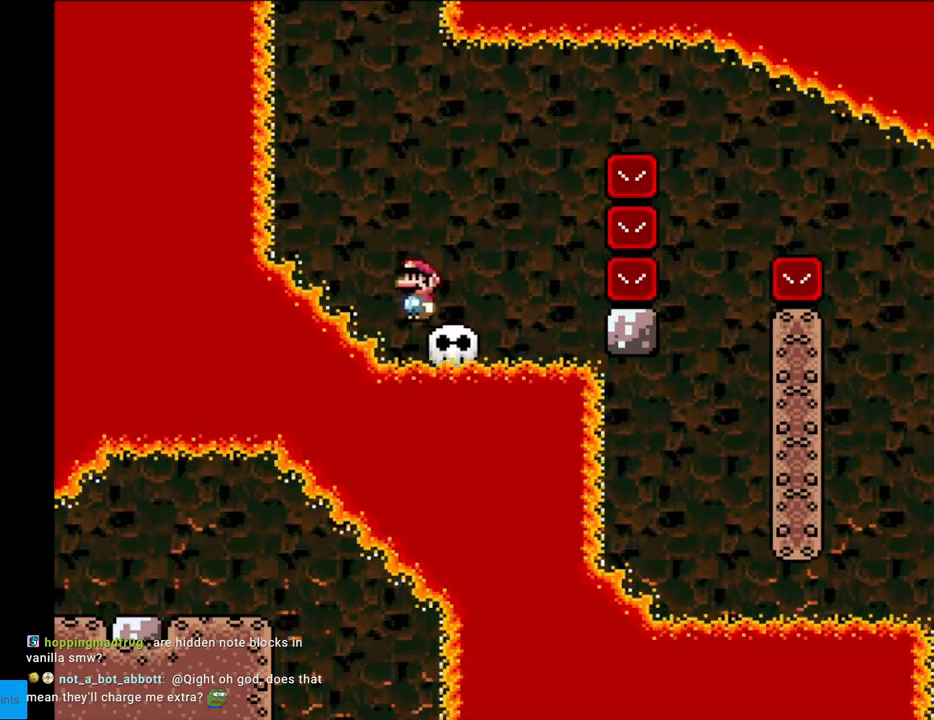
{"buttons": ["B", "Y", "DPAD_RIGHT"], "events": [[150, "DPAD_RIGHT", "down"], [333, "B", "down"]]}
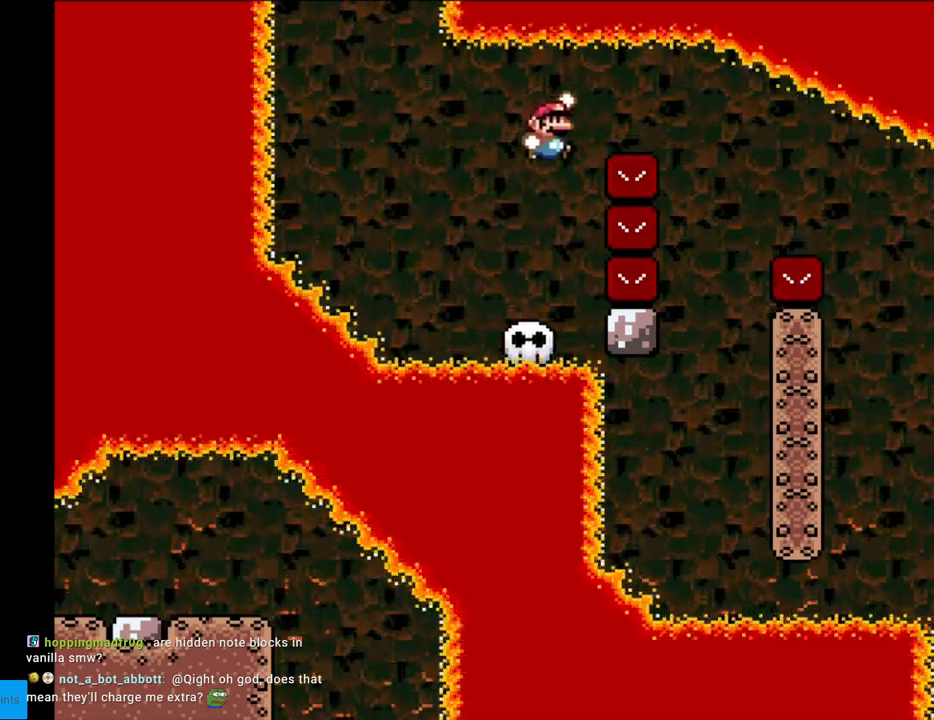
{"buttons": ["Y", "DPAD_LEFT"], "events": [[67, "B", "up"], [117, "B", "down"], [283, "DPAD_RIGHT", "up"], [350, "DPAD_LEFT", "down"], [433, "B", "up"]]}
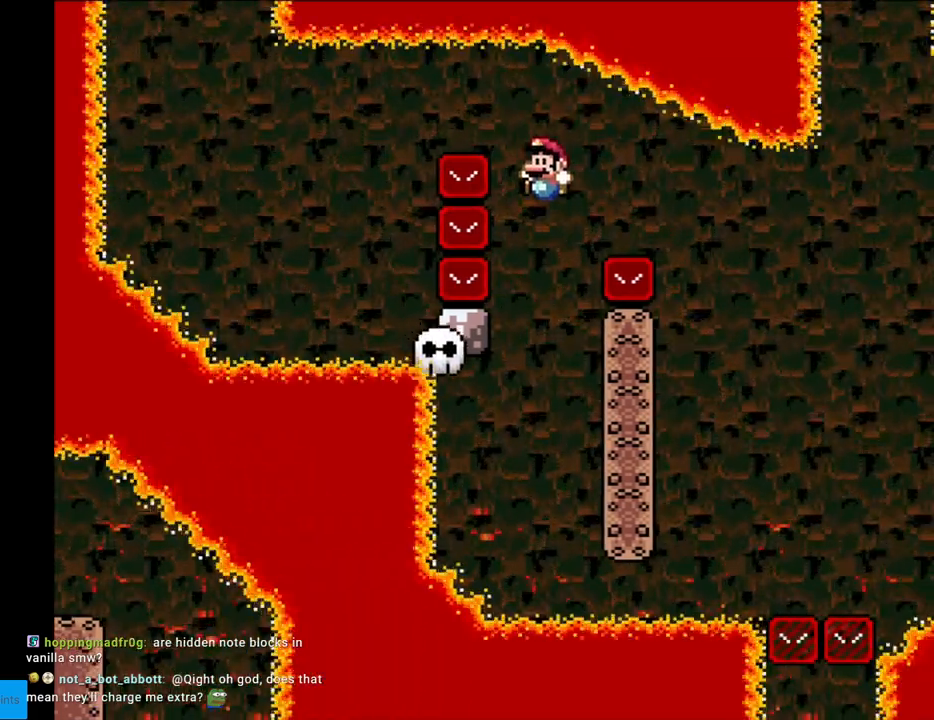
{"buttons": ["B", "Y", "DPAD_RIGHT"], "events": [[133, "DPAD_LEFT", "up"], [300, "B", "down"], [317, "DPAD_RIGHT", "down"]]}
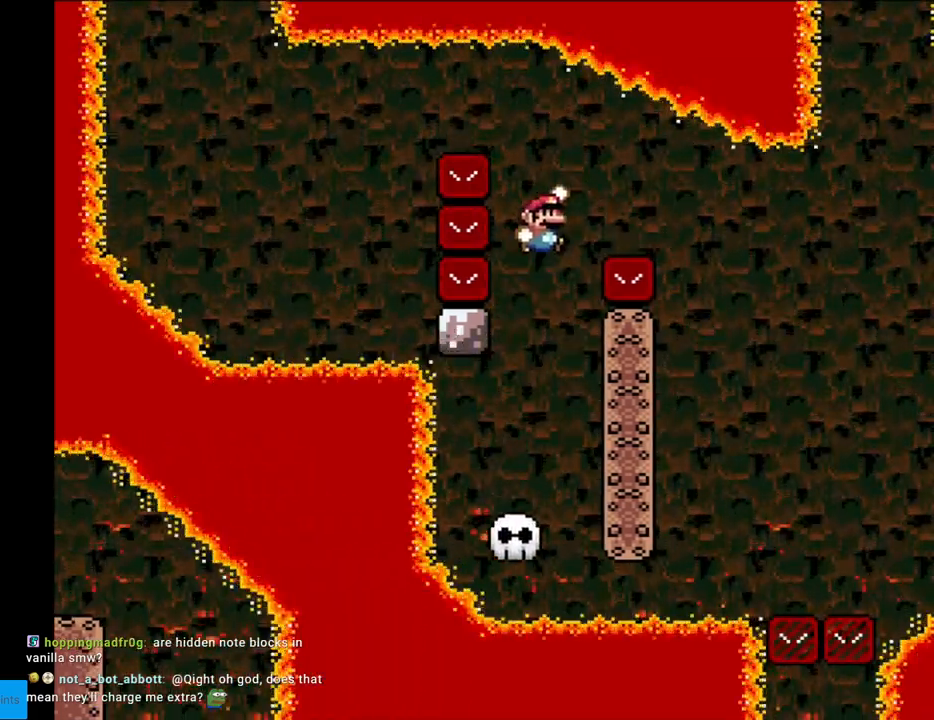
{"buttons": ["B", "Y", "DPAD_LEFT"], "events": [[383, "DPAD_RIGHT", "up"], [417, "DPAD_LEFT", "down"]]}
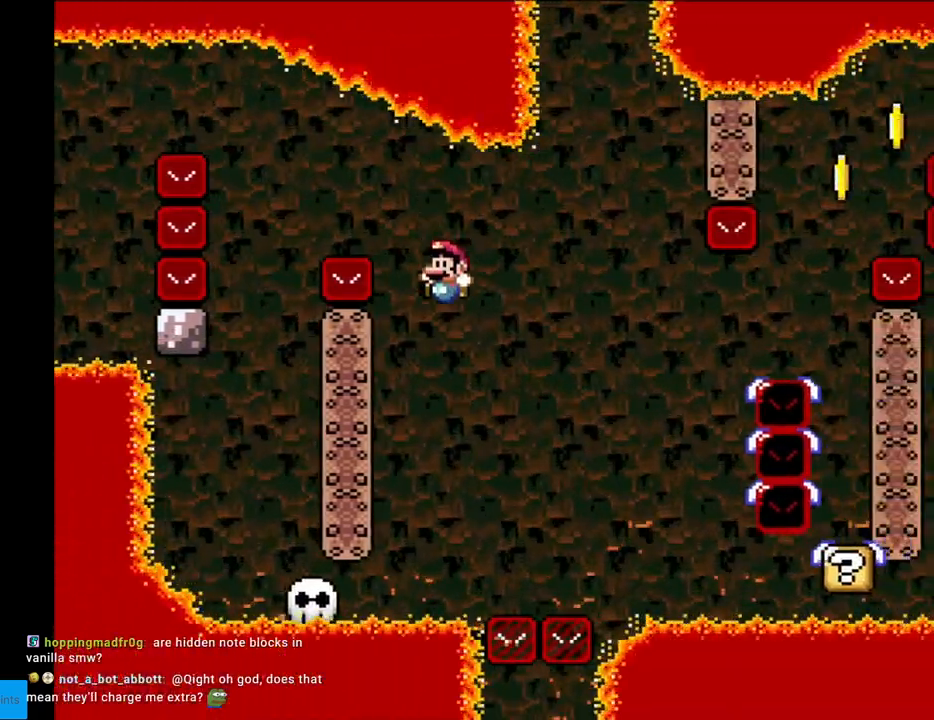
{"buttons": ["Y"], "events": [[267, "DPAD_LEFT", "up"], [350, "B", "up"]]}
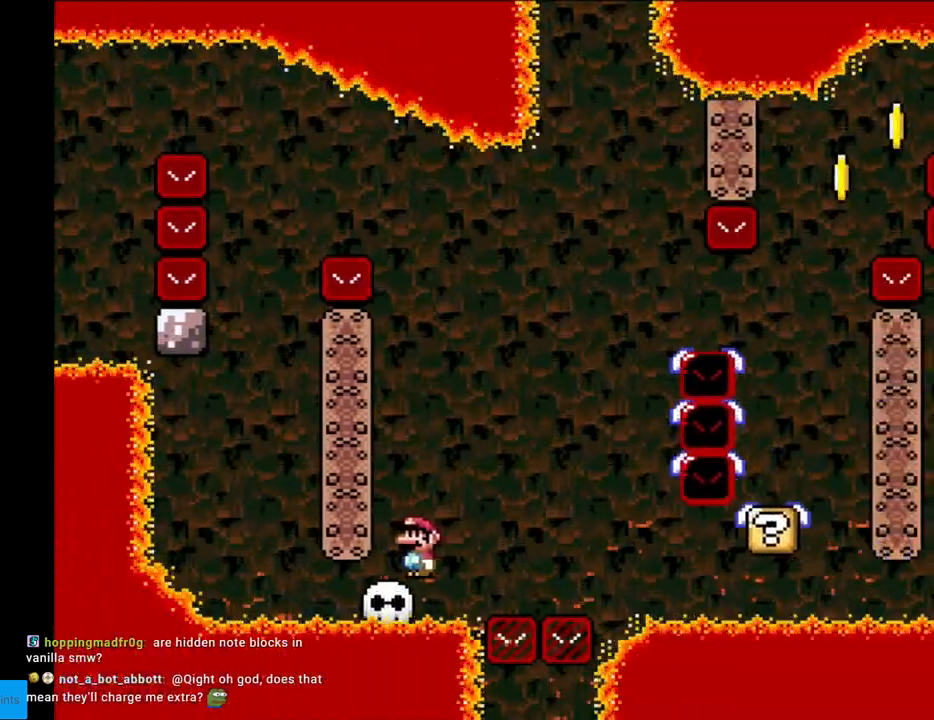
{"buttons": ["B", "Y", "DPAD_RIGHT"], "events": [[217, "DPAD_RIGHT", "down"], [250, "B", "down"]]}
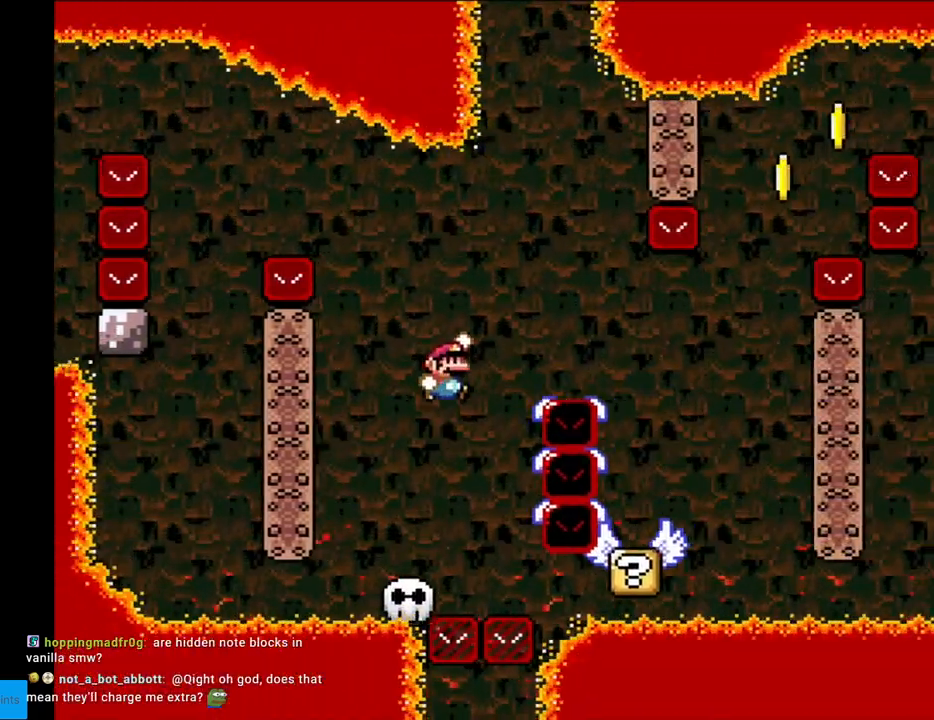
{"buttons": ["Y", "DPAD_LEFT"], "events": [[283, "DPAD_RIGHT", "up"], [300, "DPAD_LEFT", "down"], [450, "B", "up"]]}
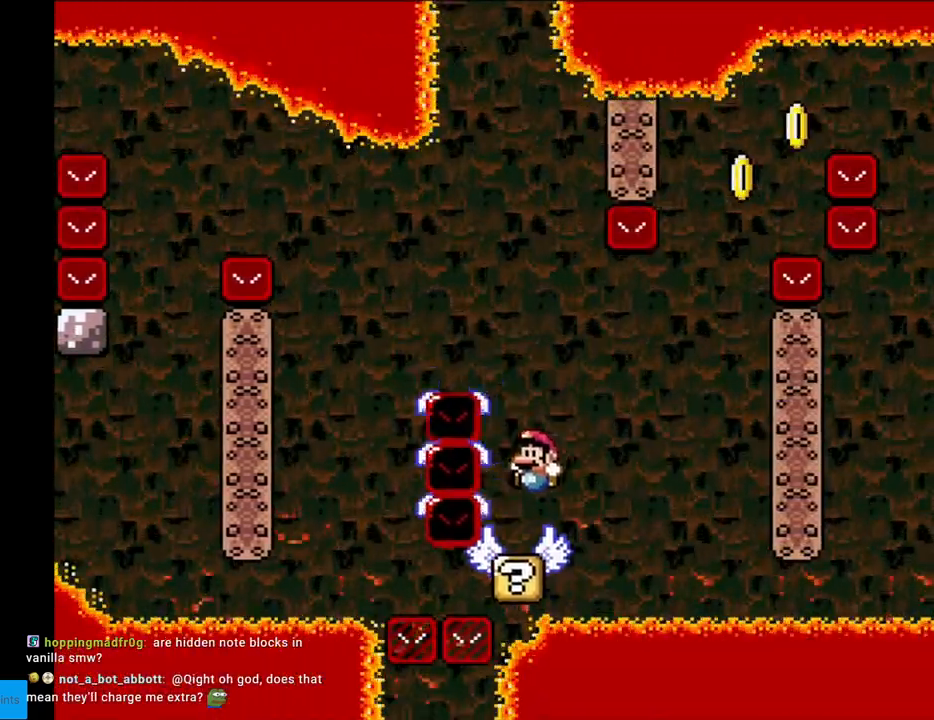
{"buttons": ["Y"], "events": [[67, "DPAD_LEFT", "up"], [83, "DPAD_RIGHT", "down"], [167, "DPAD_RIGHT", "up"]]}